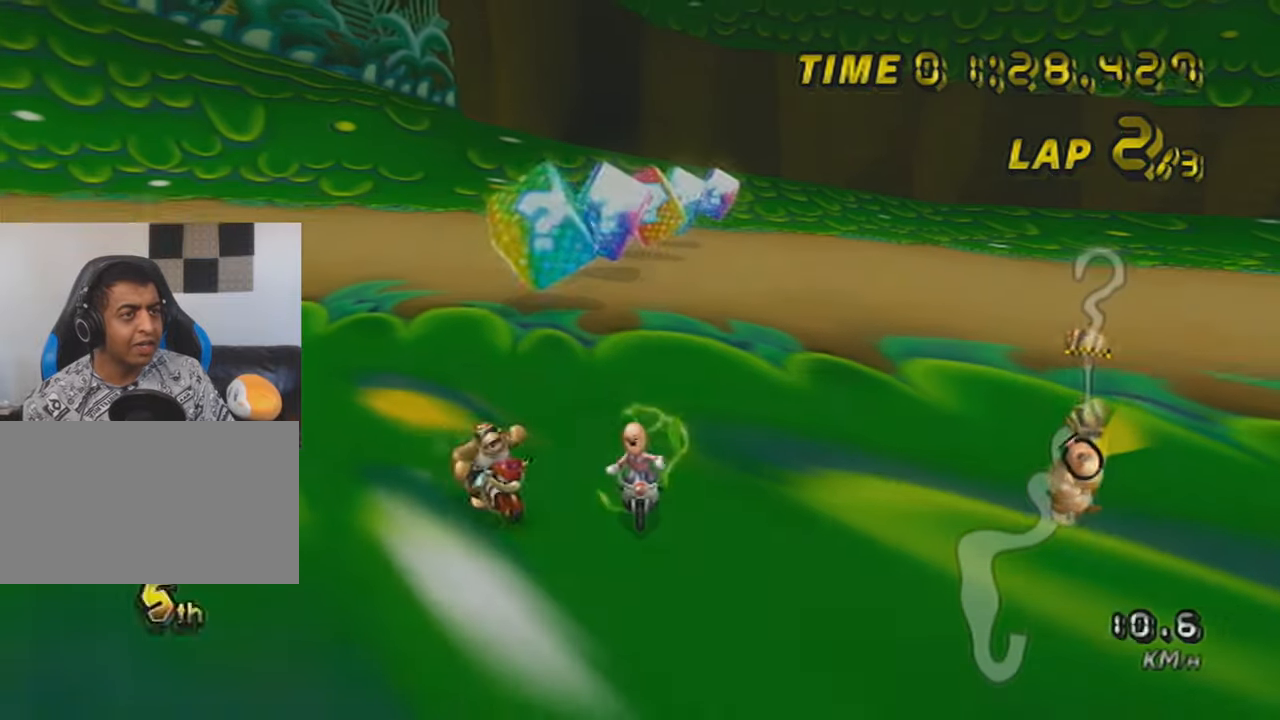
Gameplay with a controller (Nintendo layout); each line is a JSON object with the inputs held at the frame after it. "events" lists button and stick changes between this image and that frame as [ms after this image, input, new state], when the widget could be followed in between. Not read: L3 R3 right_stick.
{"buttons": ["X", "R1"], "left_stick": "right", "events": [[133, "left_stick", "right"]]}
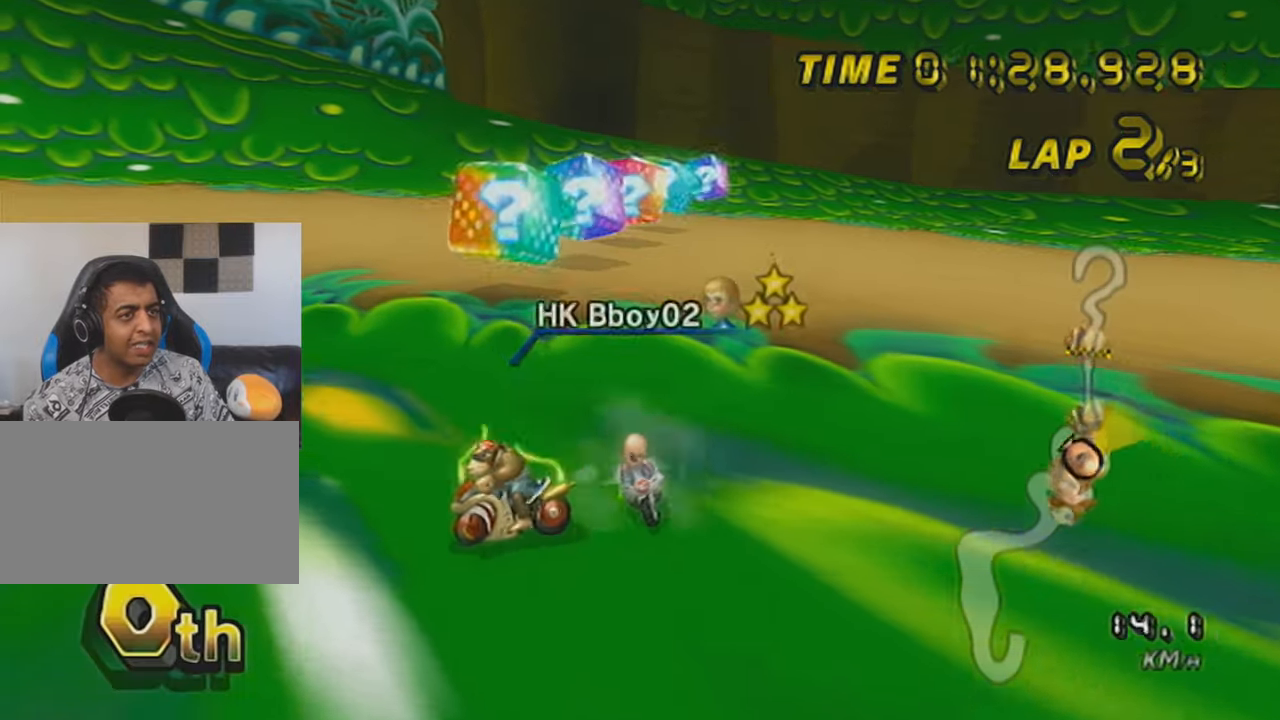
{"buttons": ["X", "R1"], "left_stick": "center", "events": [[167, "left_stick", "center"]]}
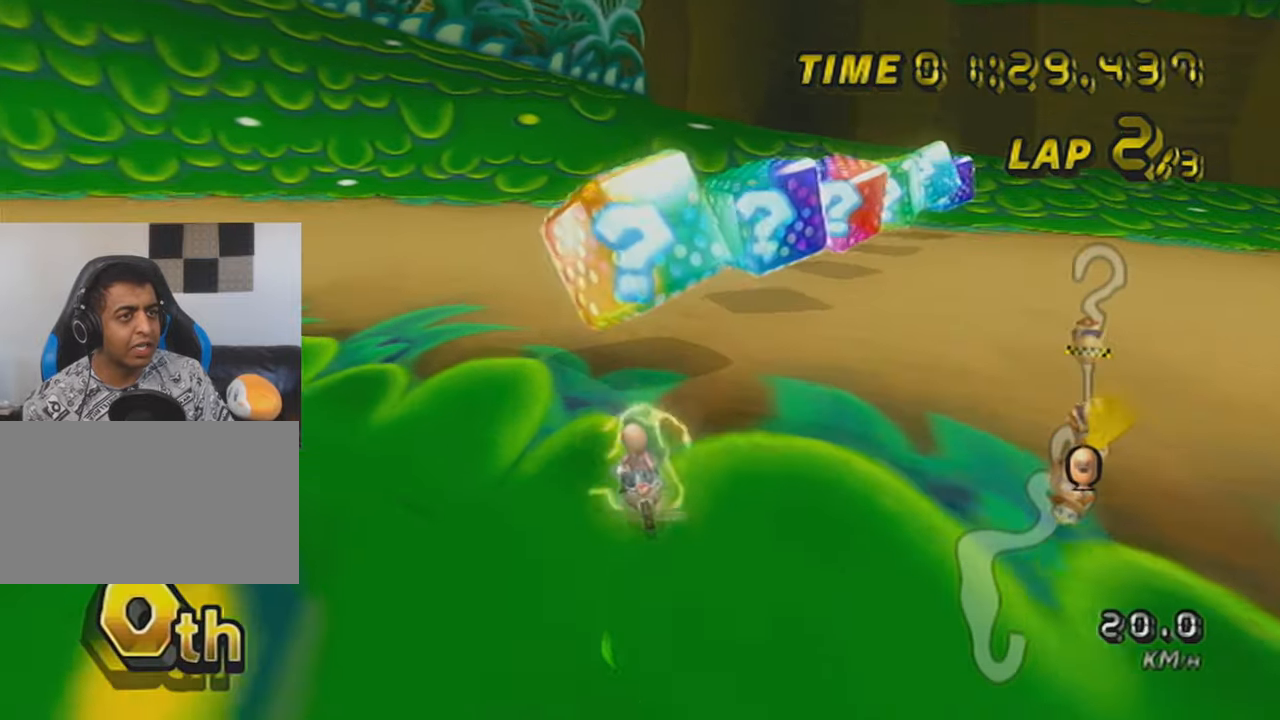
{"buttons": ["R1"], "left_stick": "center", "events": [[66, "left_stick", "left"], [350, "X", "up"], [484, "left_stick", "center"]]}
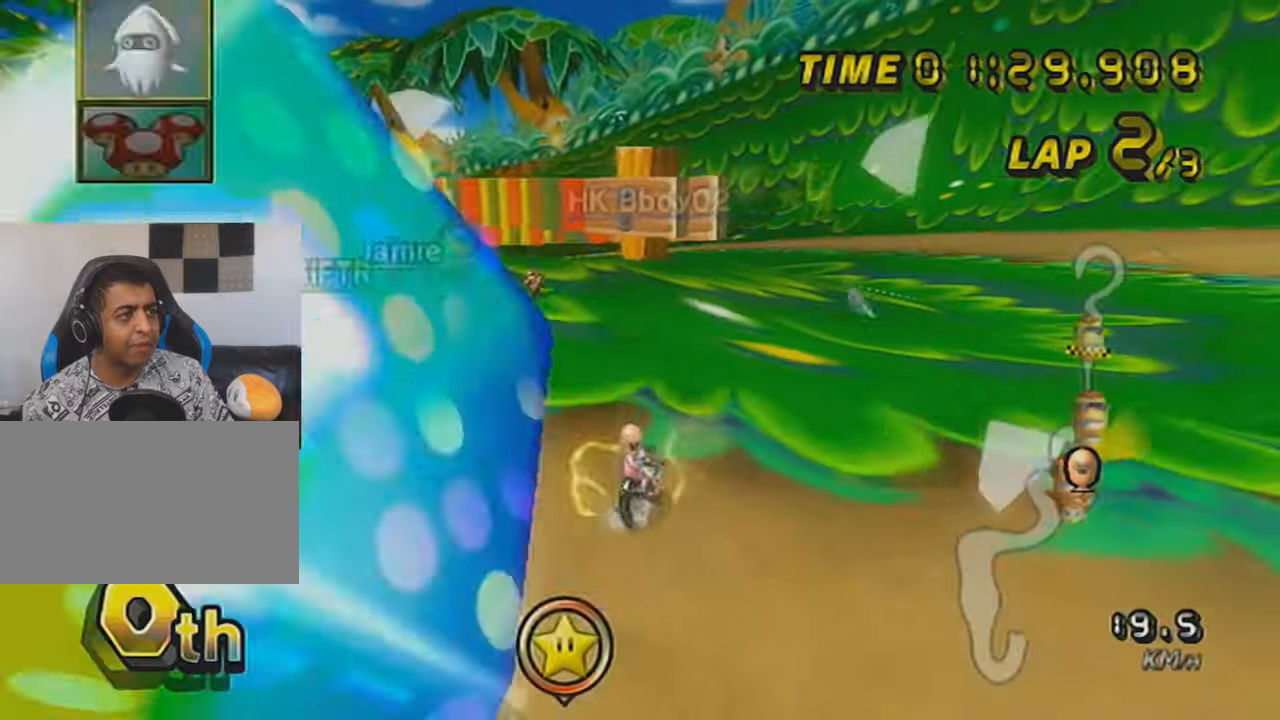
{"buttons": ["X", "R1"], "left_stick": "left", "events": [[433, "left_stick", "left"], [467, "X", "down"]]}
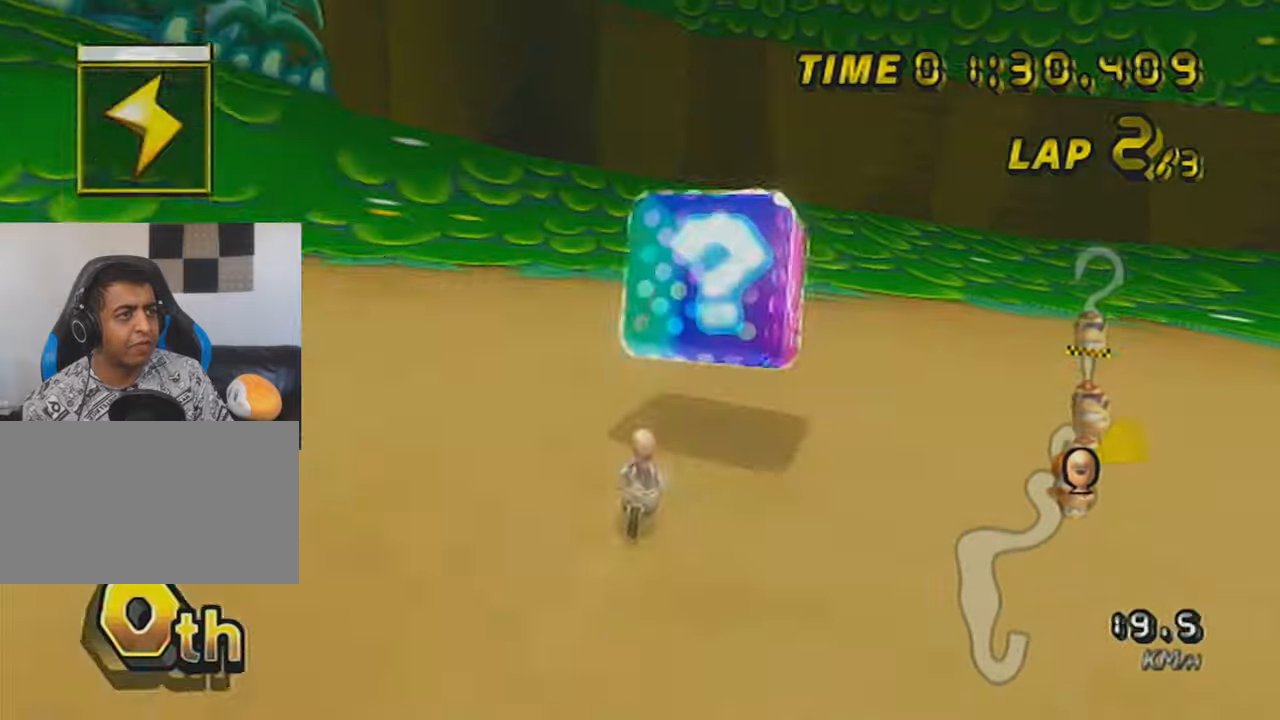
{"buttons": ["L1", "R1"], "left_stick": "left", "events": [[83, "left_stick", "center"], [150, "left_stick", "left"], [367, "L1", "down"], [367, "X", "up"]]}
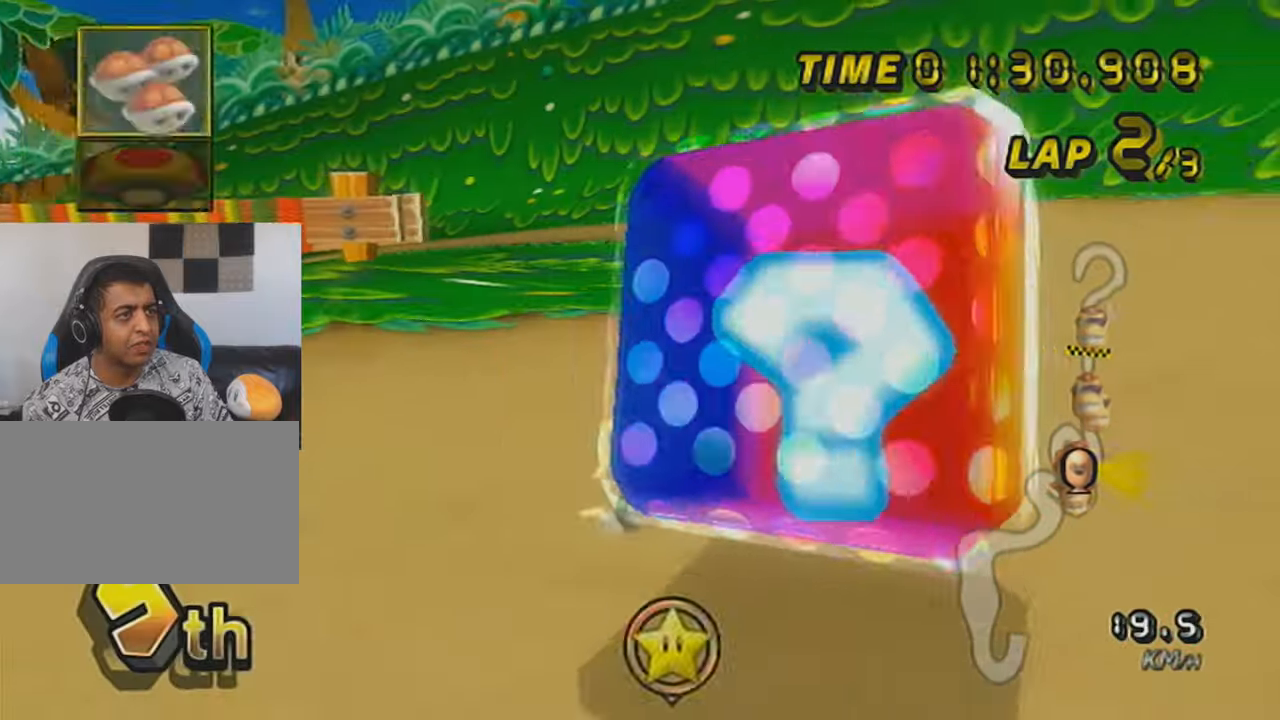
{"buttons": ["A", "R1"], "left_stick": "center", "events": [[16, "L1", "up"], [116, "left_stick", "center"], [483, "A", "down"]]}
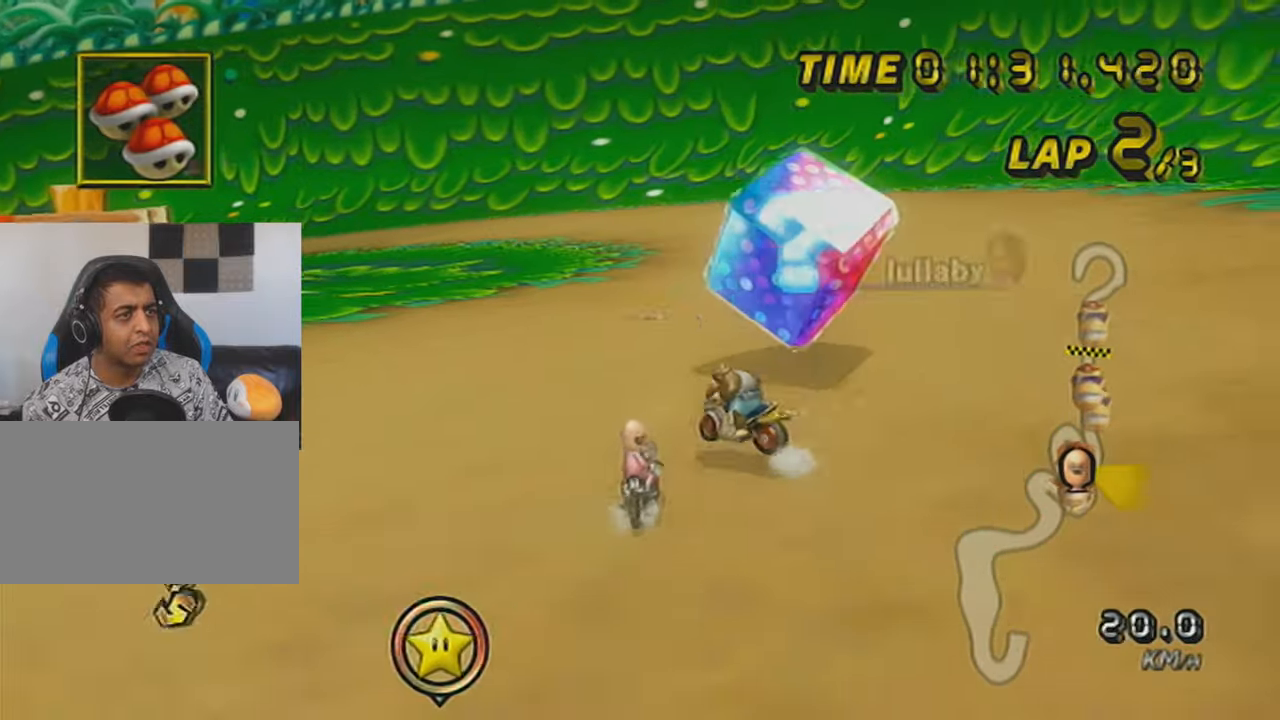
{"buttons": ["A", "L1", "R1"], "left_stick": "left", "events": [[267, "left_stick", "up-right"], [400, "L1", "down"], [434, "left_stick", "left"]]}
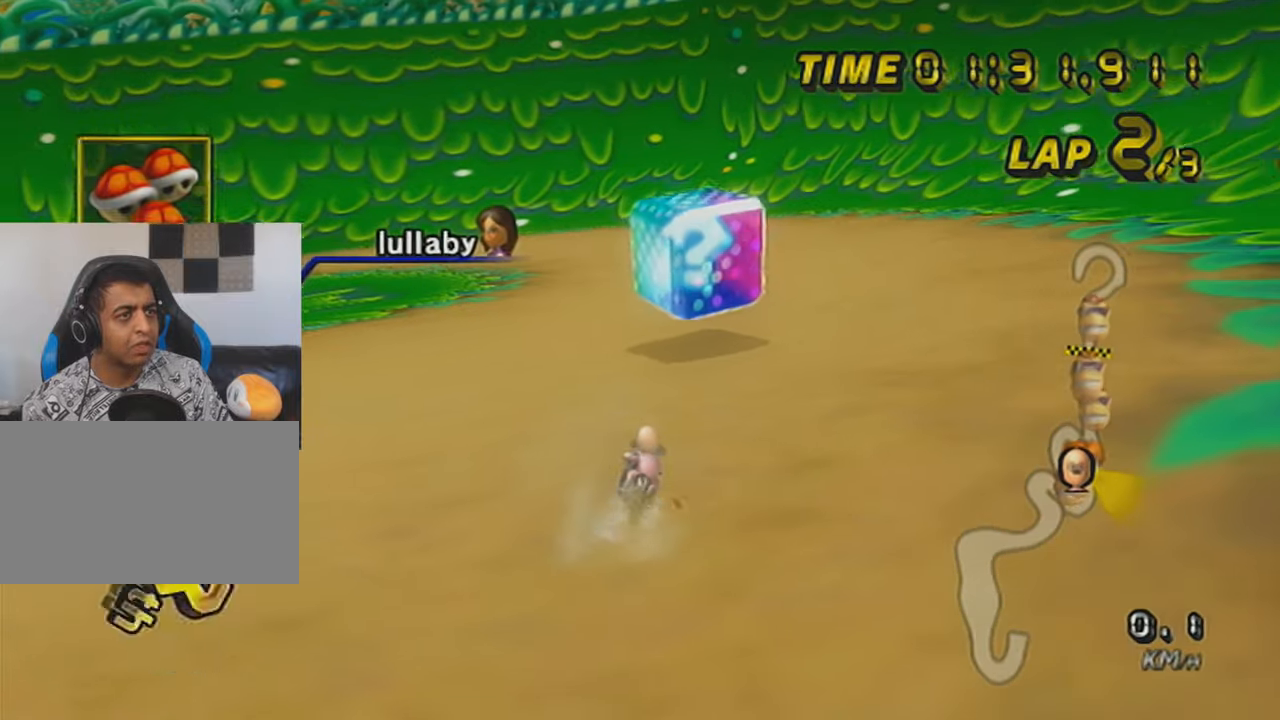
{"buttons": ["A", "R1"], "left_stick": "left", "events": [[33, "L1", "up"], [83, "left_stick", "center"], [116, "L1", "down"], [183, "left_stick", "up-right"], [250, "L1", "up"], [333, "left_stick", "left"]]}
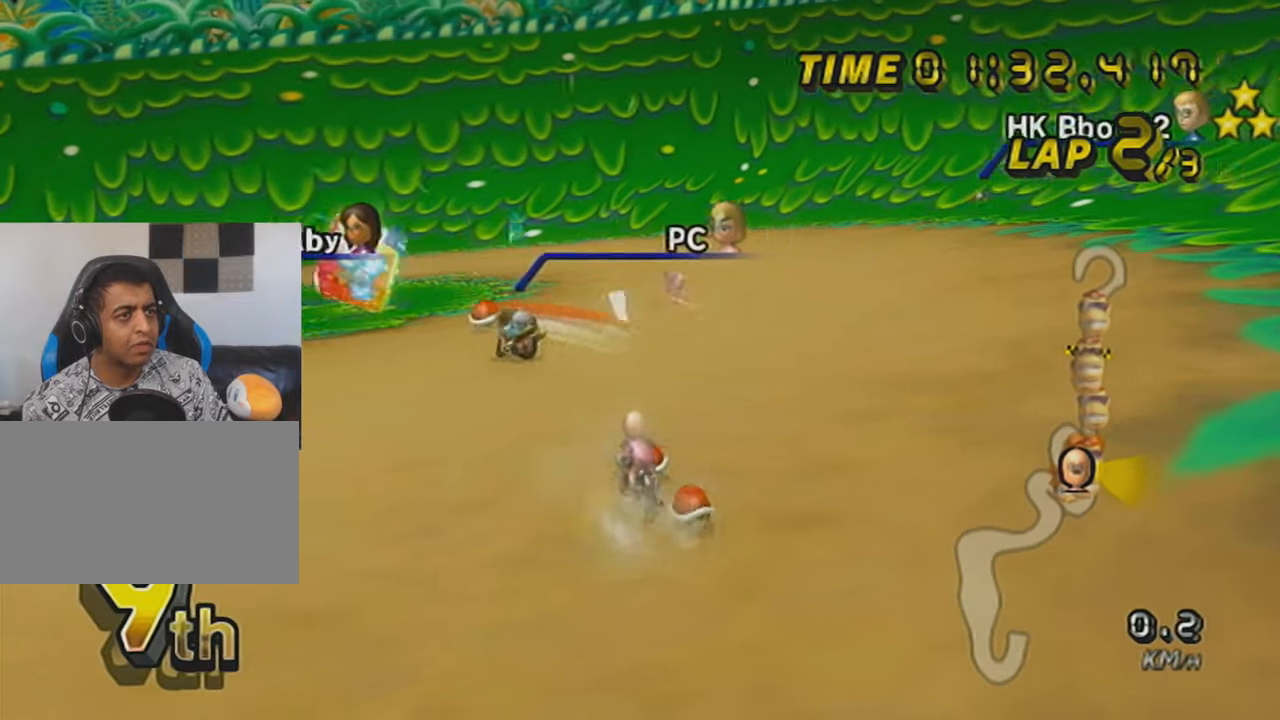
{"buttons": ["A", "R1"], "left_stick": "center", "events": [[17, "left_stick", "right"], [250, "left_stick", "left"], [434, "left_stick", "center"]]}
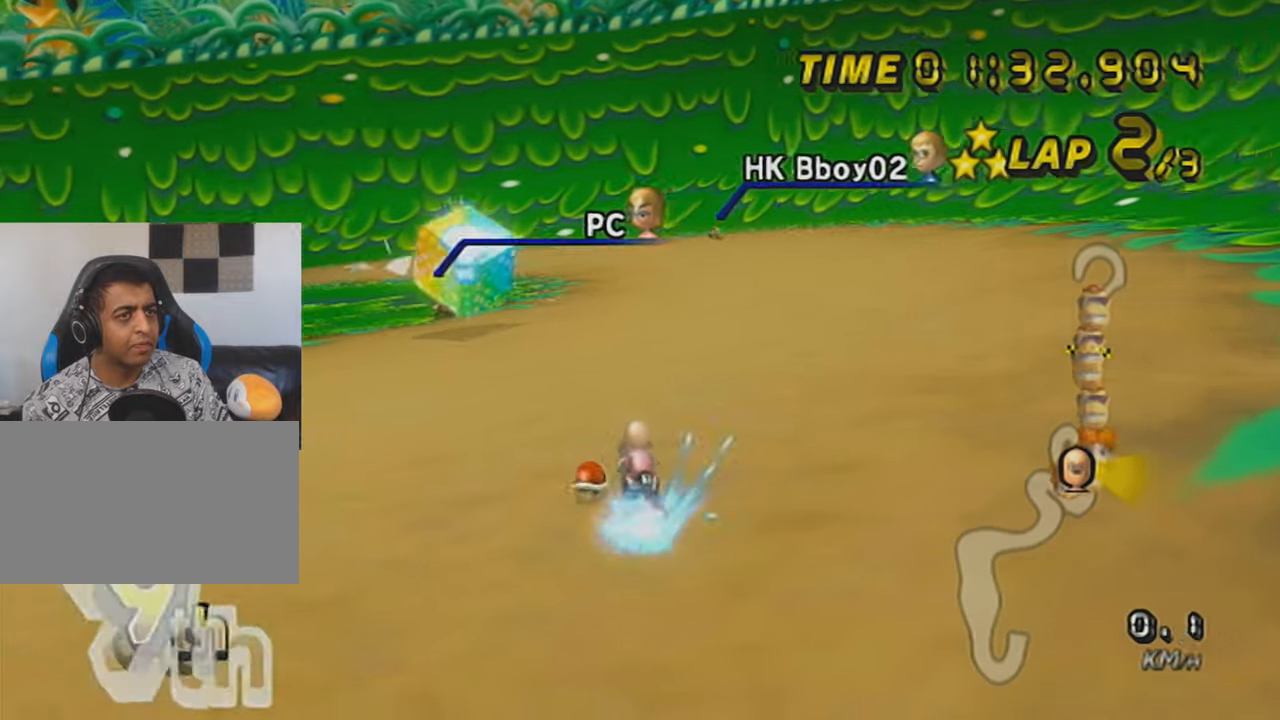
{"buttons": ["A"], "left_stick": "center", "events": [[150, "R1", "up"], [300, "left_stick", "left"], [467, "left_stick", "center"]]}
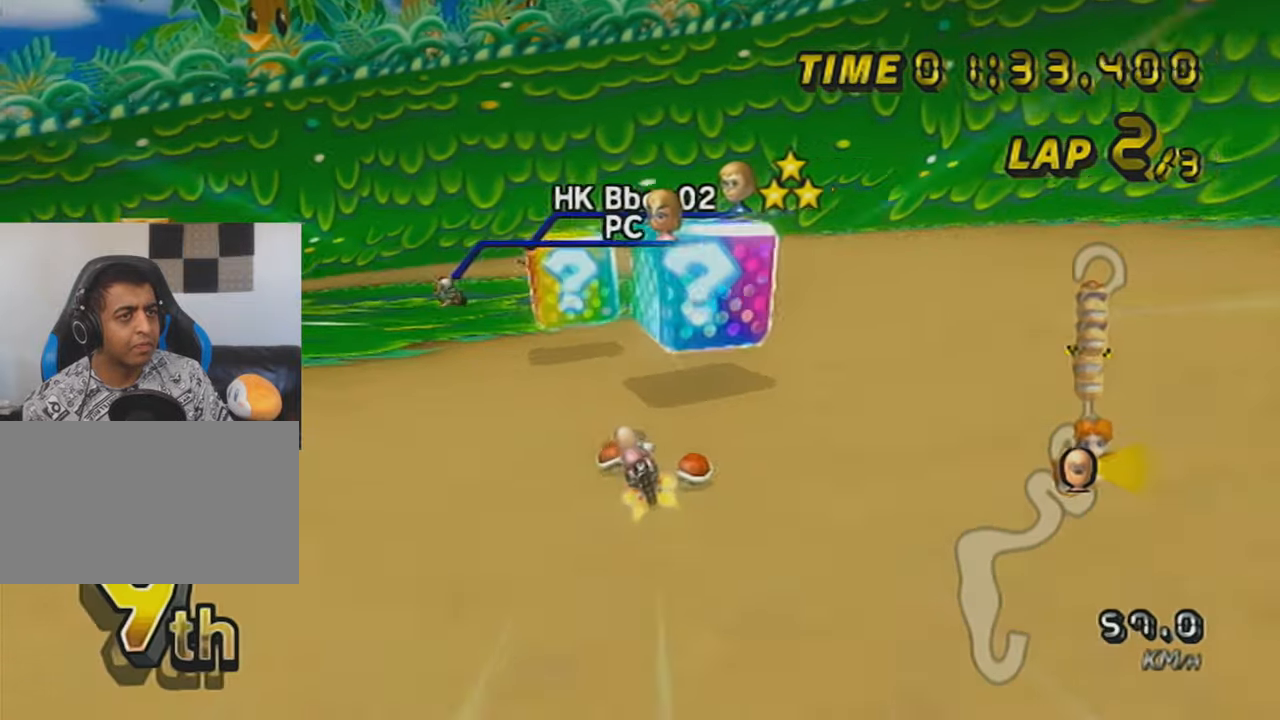
{"buttons": ["A", "R1"], "left_stick": "up-left", "events": [[83, "R1", "down"], [83, "left_stick", "up-left"], [301, "L1", "down"], [468, "L1", "up"]]}
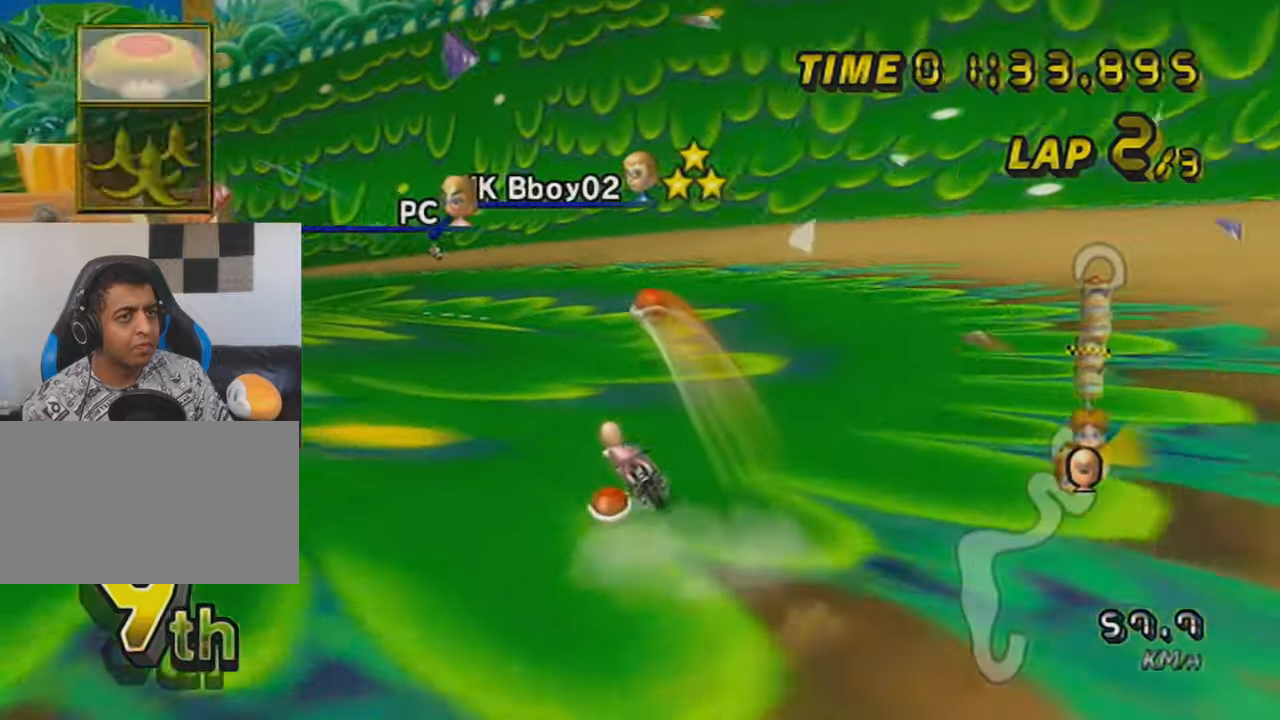
{"buttons": ["A", "R1"], "left_stick": "up-left", "events": [[150, "X", "down"], [300, "X", "up"]]}
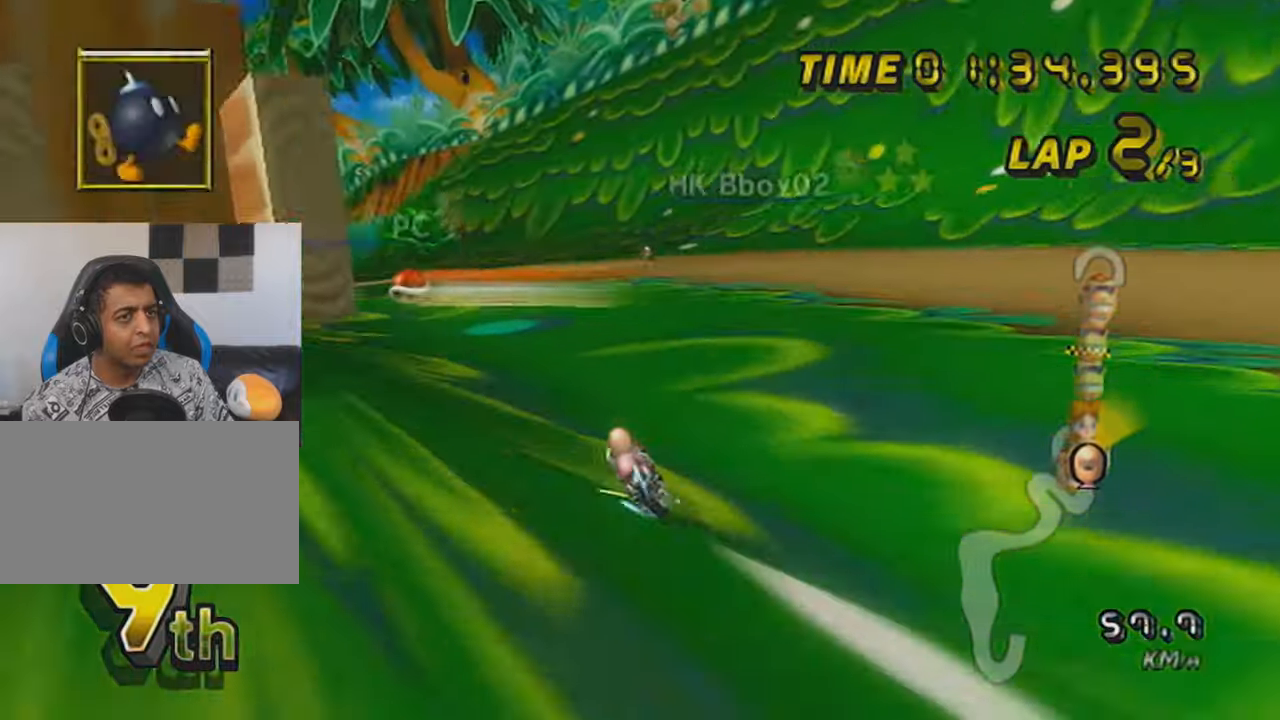
{"buttons": ["A", "R1"], "left_stick": "right", "events": [[50, "left_stick", "center"], [334, "L1", "down"], [401, "left_stick", "right"], [468, "L1", "up"]]}
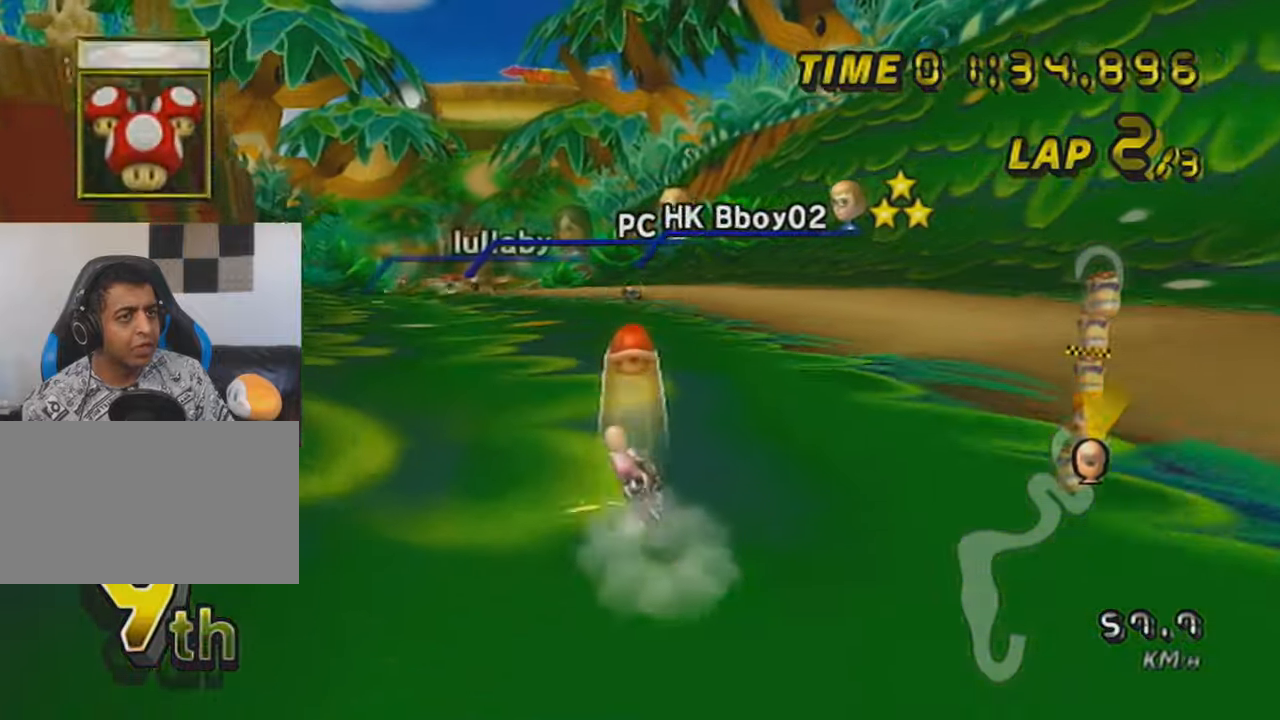
{"buttons": ["A", "R1"], "left_stick": "right", "events": [[83, "L1", "down"], [233, "L1", "up"]]}
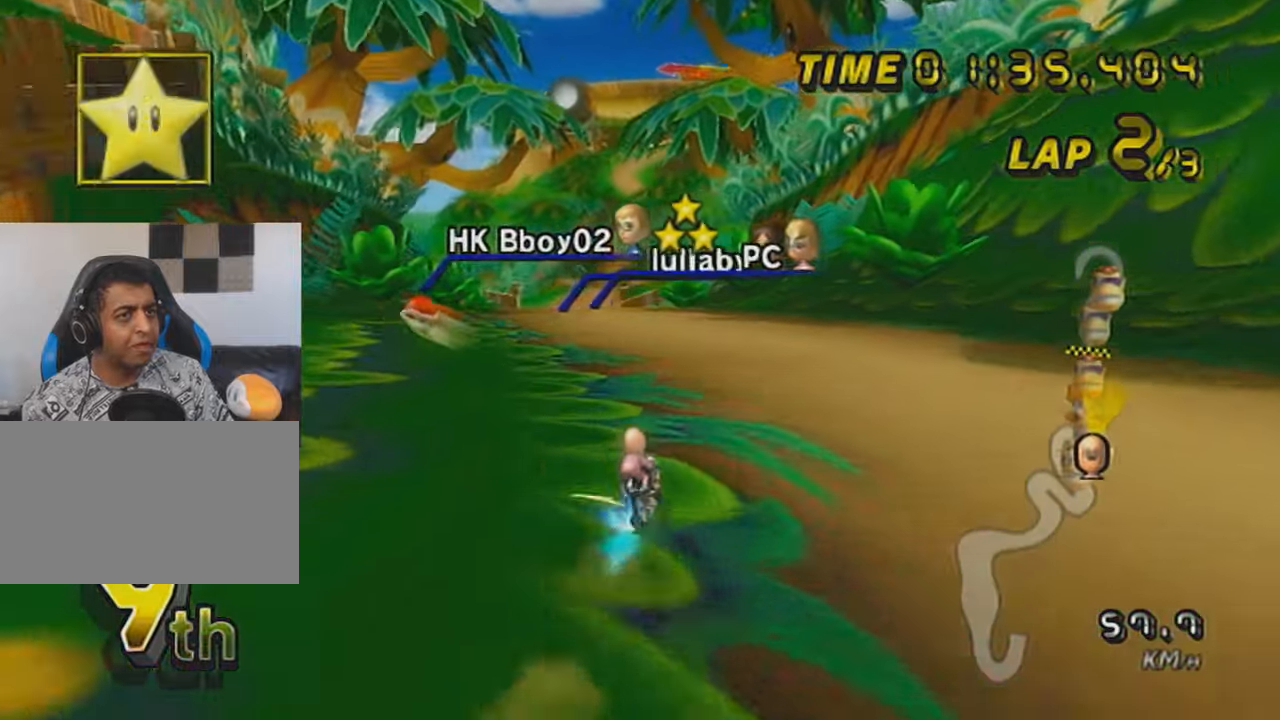
{"buttons": ["A", "R1"], "left_stick": "right", "events": [[17, "left_stick", "left"], [117, "left_stick", "right"], [267, "X", "down"], [468, "X", "up"]]}
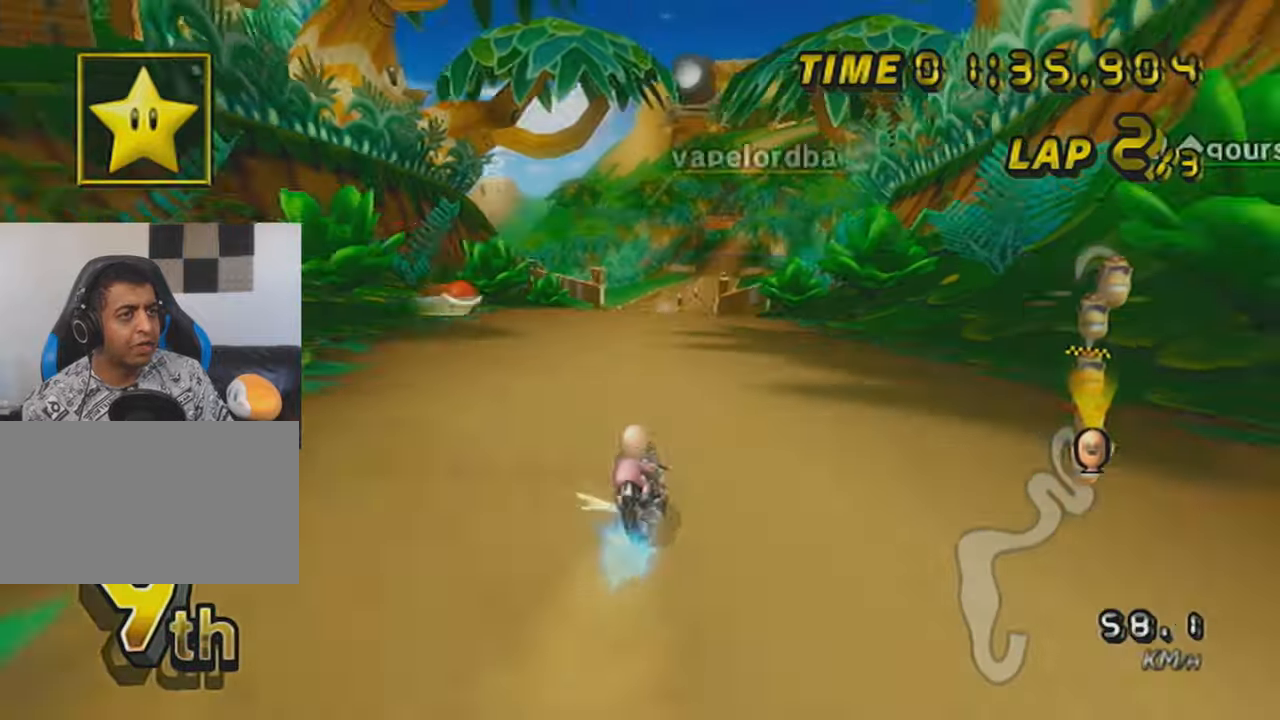
{"buttons": ["A", "R1"], "left_stick": "center", "events": [[484, "left_stick", "center"]]}
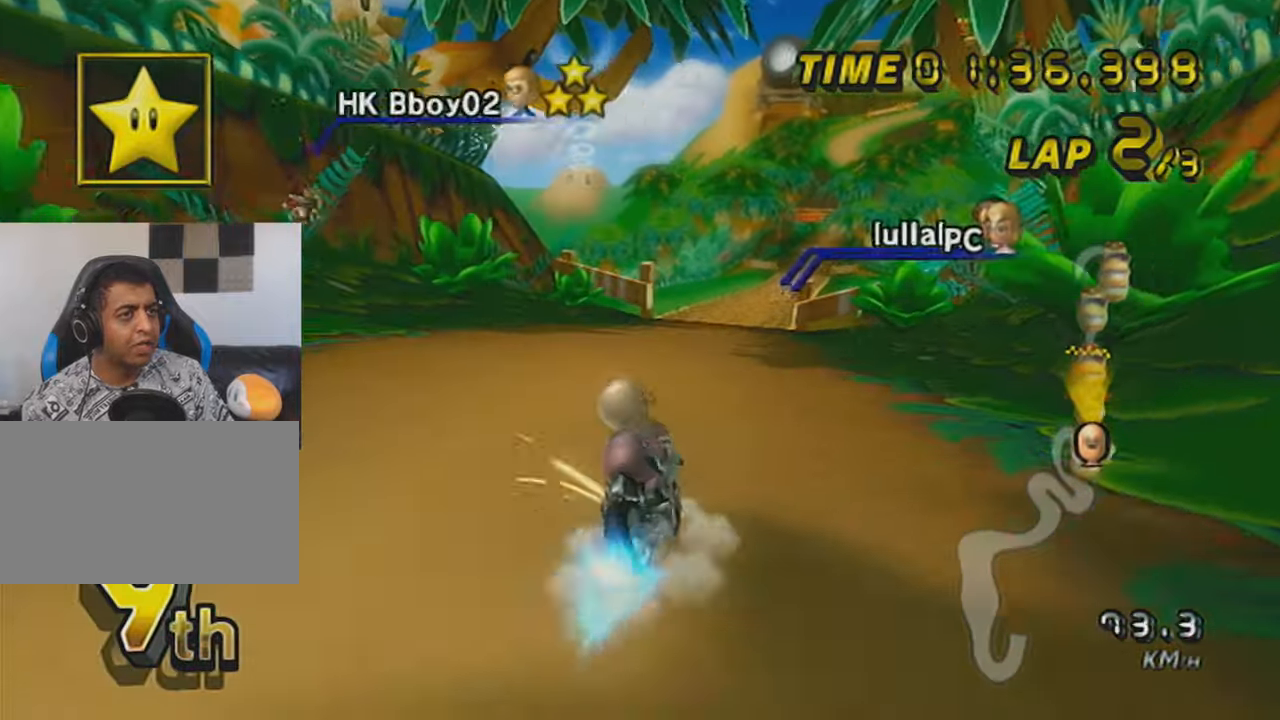
{"buttons": ["A", "DPAD_UP"], "left_stick": "right", "events": [[184, "R1", "up"], [284, "X", "down"], [301, "left_stick", "right"], [434, "X", "up"], [468, "DPAD_UP", "down"]]}
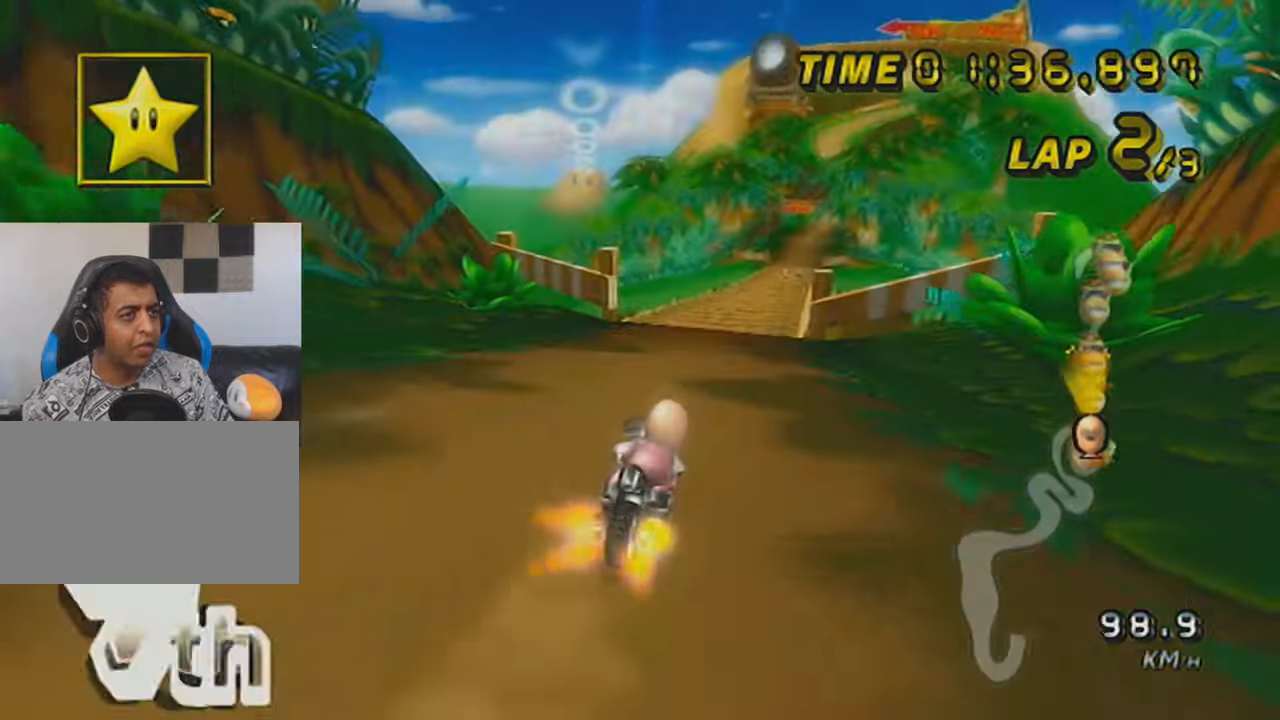
{"buttons": ["A"], "left_stick": "center", "events": [[83, "DPAD_UP", "up"], [150, "X", "down"], [150, "left_stick", "center"], [334, "left_stick", "right"], [367, "X", "up"], [434, "left_stick", "center"]]}
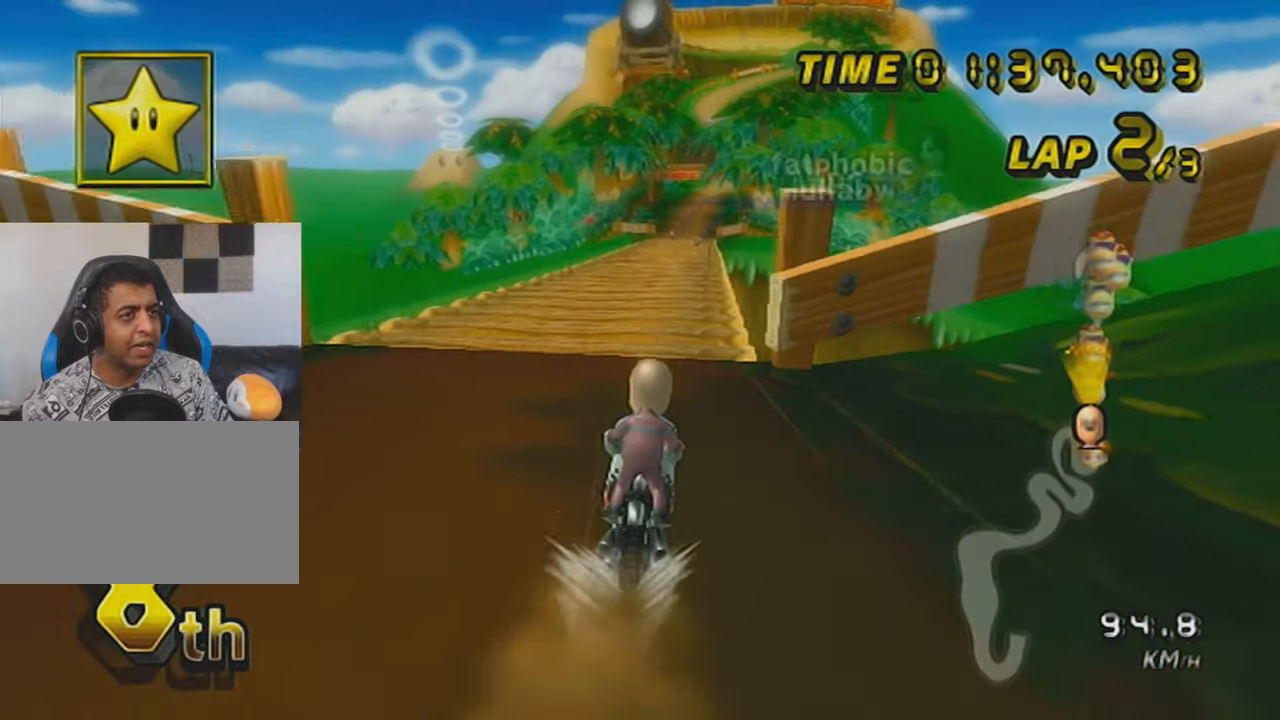
{"buttons": ["A"], "left_stick": "center", "events": [[17, "X", "down"], [468, "X", "up"]]}
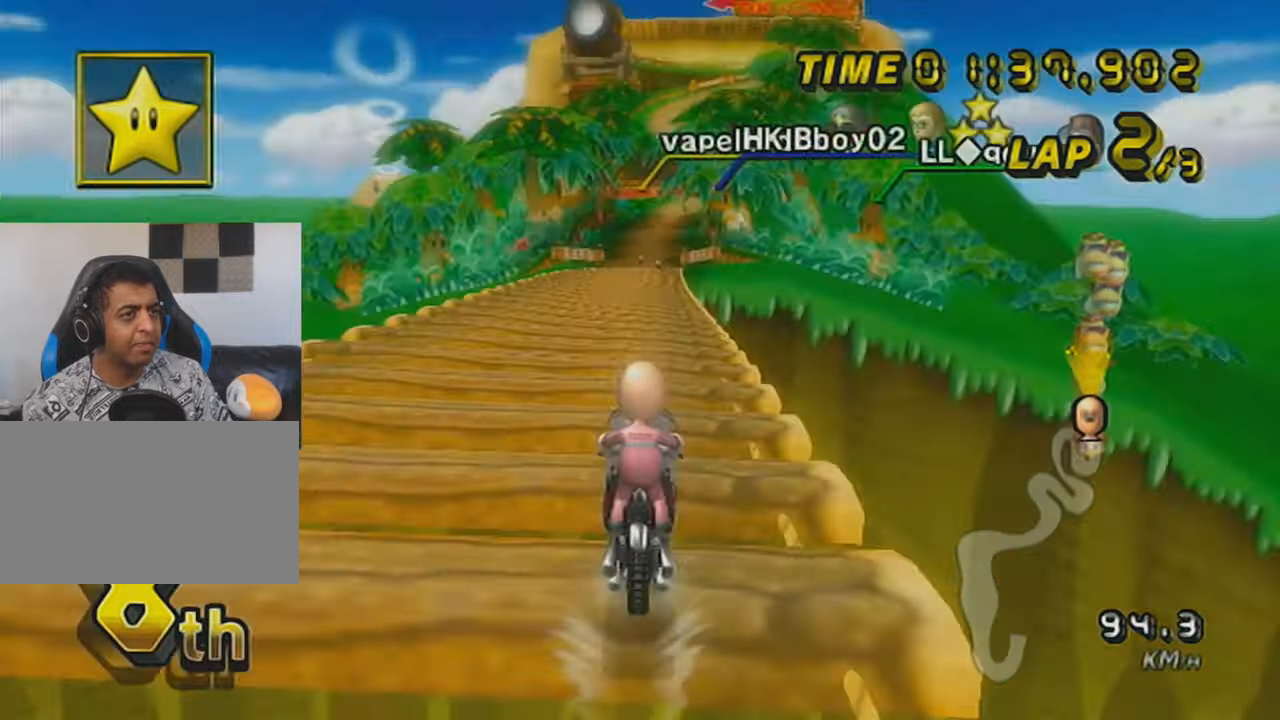
{"buttons": ["A", "X", "DPAD_DOWN"], "left_stick": "center", "events": [[83, "X", "down"], [484, "DPAD_DOWN", "down"]]}
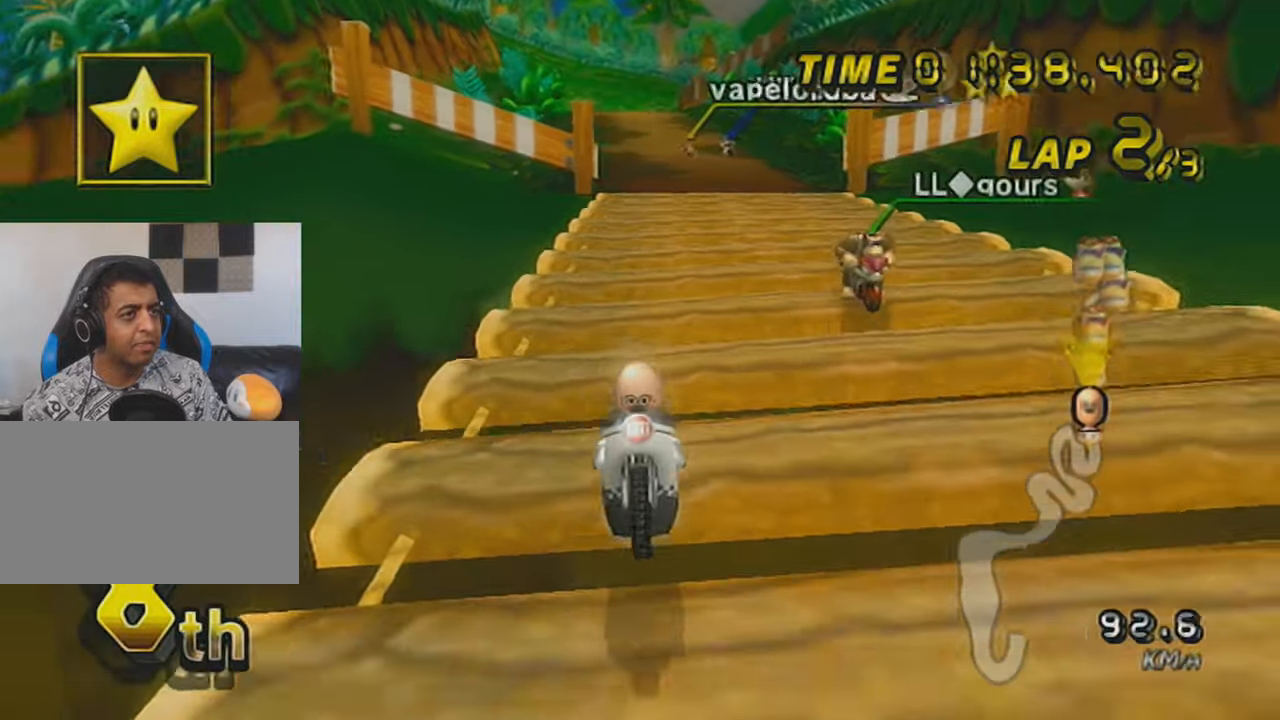
{"buttons": ["A"], "left_stick": "right", "events": [[117, "DPAD_DOWN", "up"], [134, "left_stick", "left"], [217, "L1", "down"], [267, "X", "up"], [367, "L1", "up"], [367, "left_stick", "center"], [468, "left_stick", "right"]]}
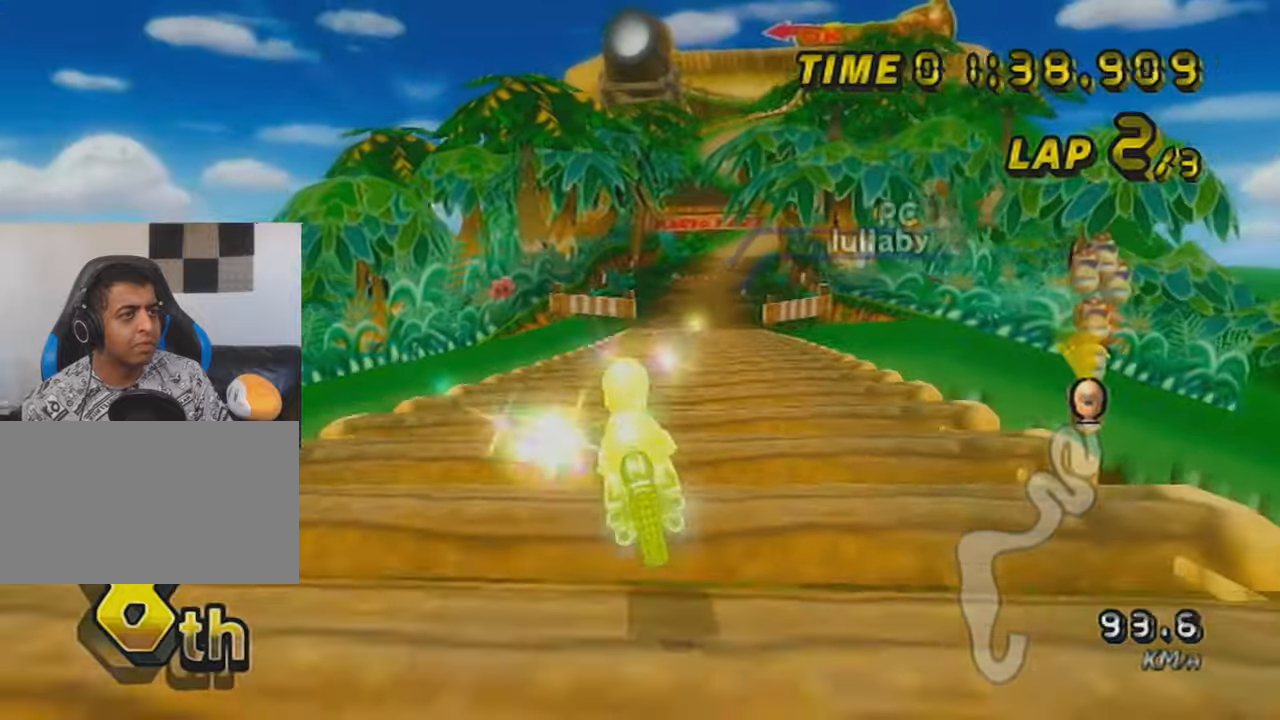
{"buttons": ["A", "X"], "left_stick": "center", "events": [[83, "left_stick", "center"], [217, "X", "down"], [267, "left_stick", "right"], [467, "left_stick", "center"]]}
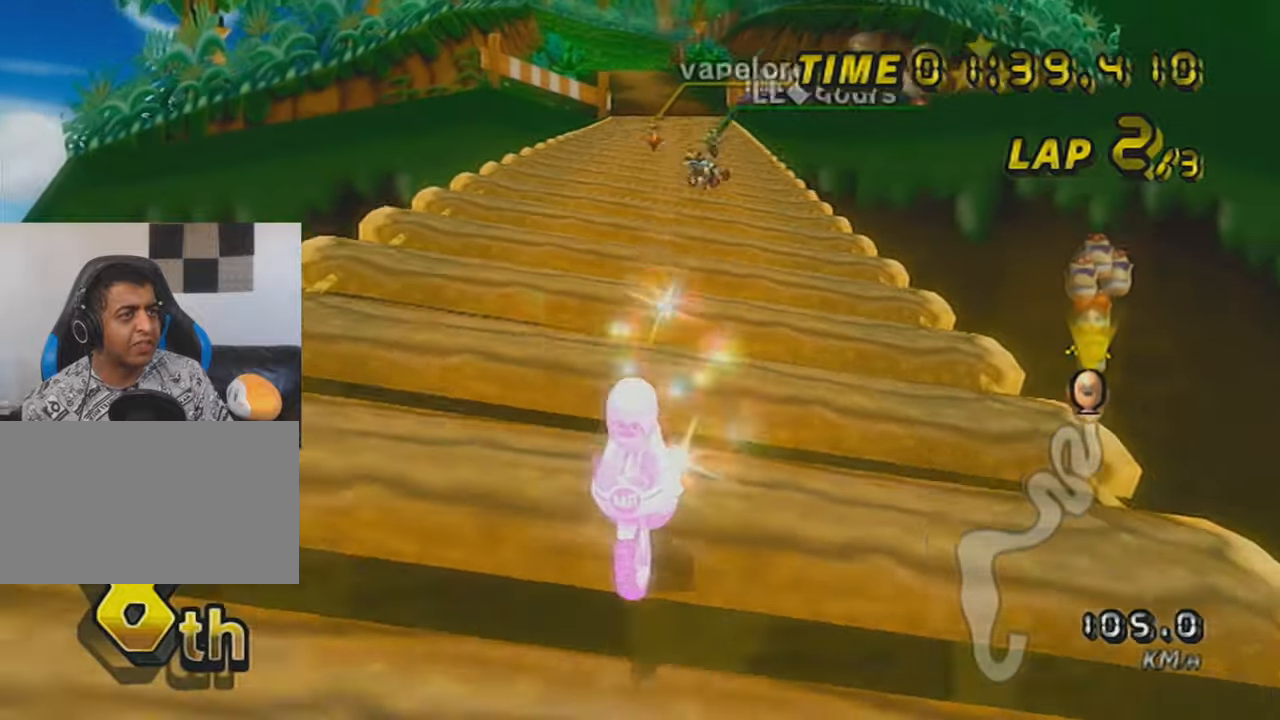
{"buttons": ["A", "X"], "left_stick": "center", "events": [[117, "X", "up"], [234, "X", "down"]]}
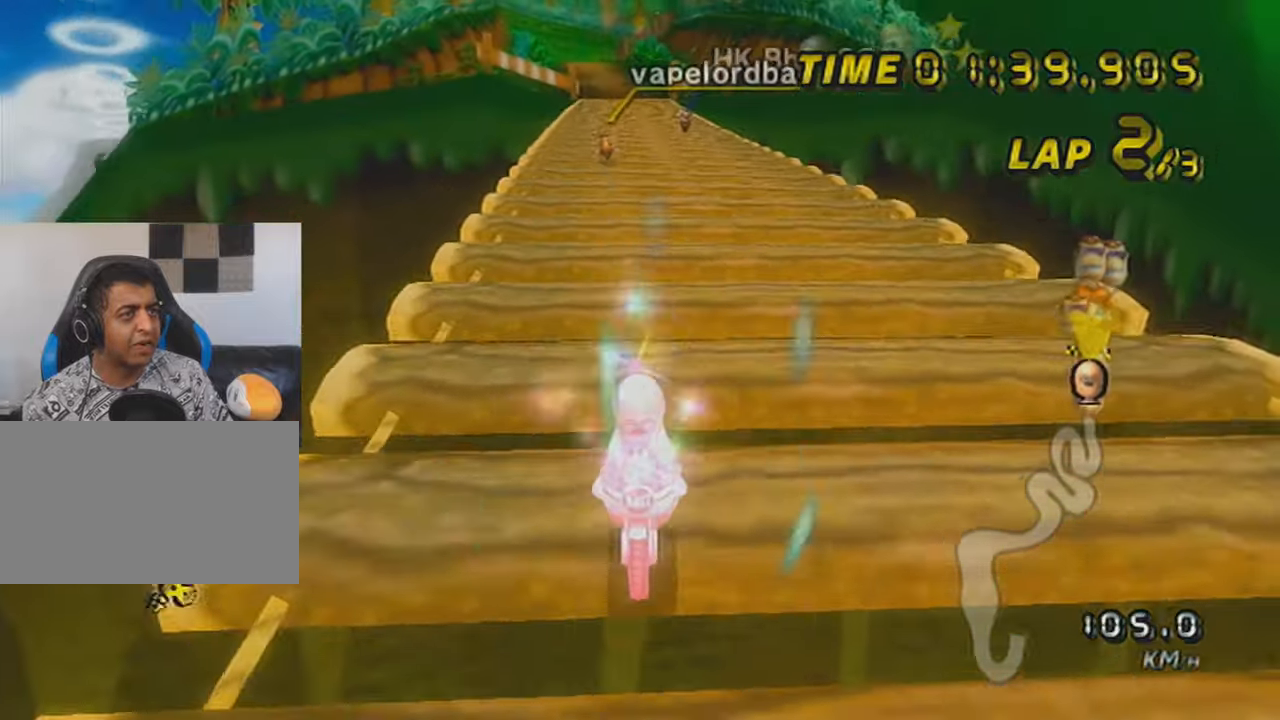
{"buttons": ["A"], "left_stick": "center", "events": [[83, "X", "up"], [183, "X", "down"], [384, "X", "up"]]}
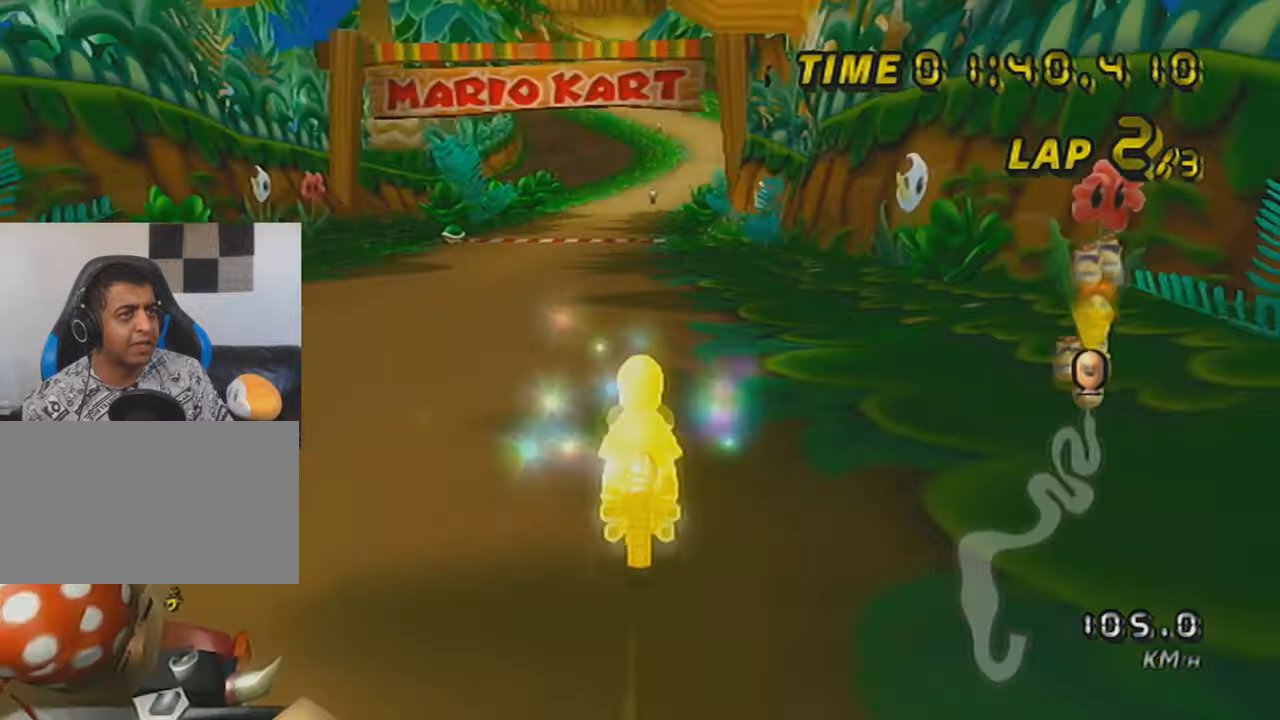
{"buttons": ["A", "X", "DPAD_UP"], "left_stick": "center", "events": [[84, "X", "down"], [284, "X", "up"], [351, "DPAD_UP", "down"], [451, "DPAD_UP", "up"], [501, "DPAD_UP", "down"], [501, "X", "down"]]}
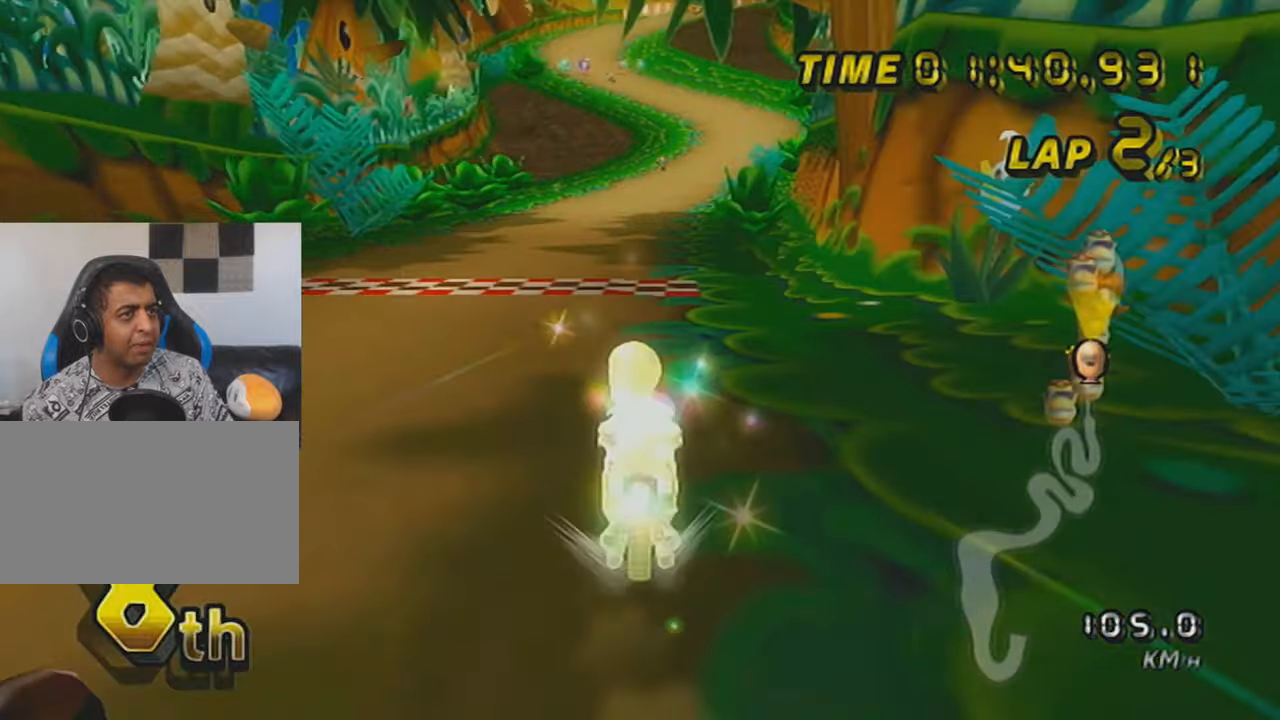
{"buttons": ["A"], "left_stick": "center", "events": [[33, "left_stick", "right"], [100, "DPAD_UP", "up"], [200, "X", "up"], [233, "DPAD_UP", "down"], [233, "left_stick", "center"], [334, "DPAD_UP", "up"], [450, "DPAD_UP", "down"], [500, "DPAD_UP", "up"]]}
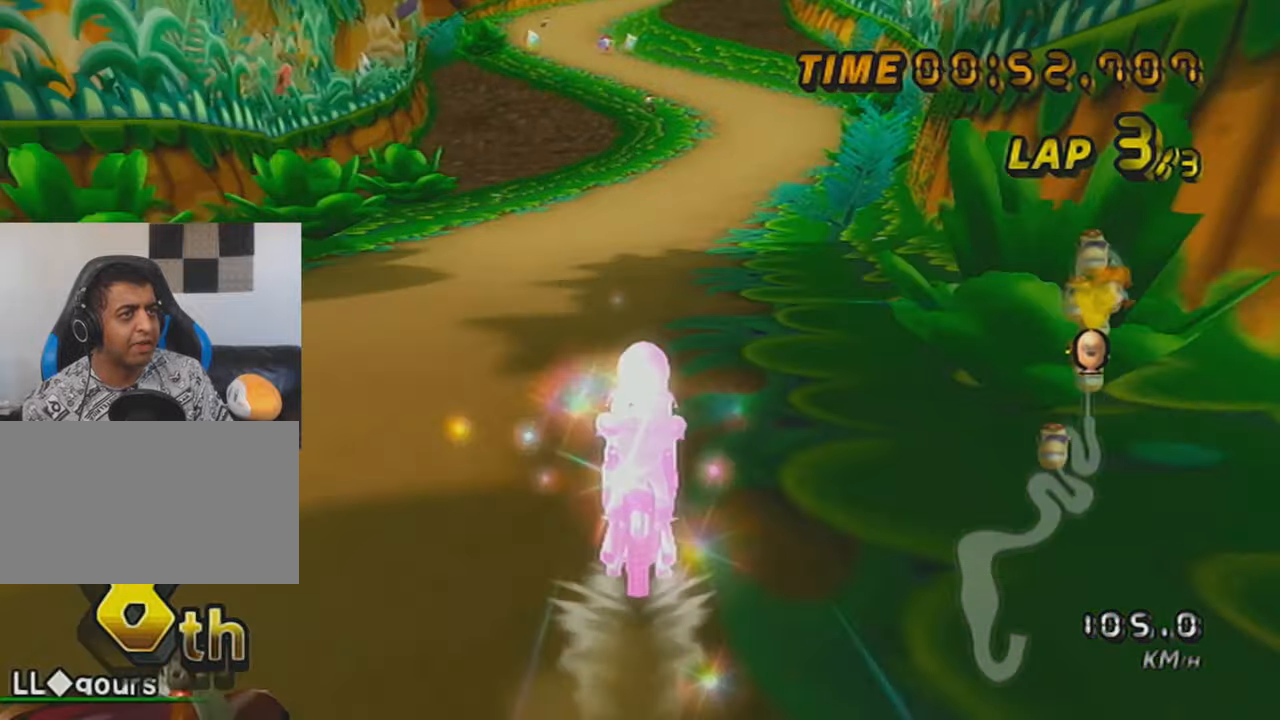
{"buttons": ["A", "DPAD_UP"], "left_stick": "center", "events": [[134, "DPAD_UP", "down"], [234, "DPAD_UP", "up"], [334, "DPAD_UP", "down"], [384, "DPAD_UP", "up"], [484, "DPAD_UP", "down"]]}
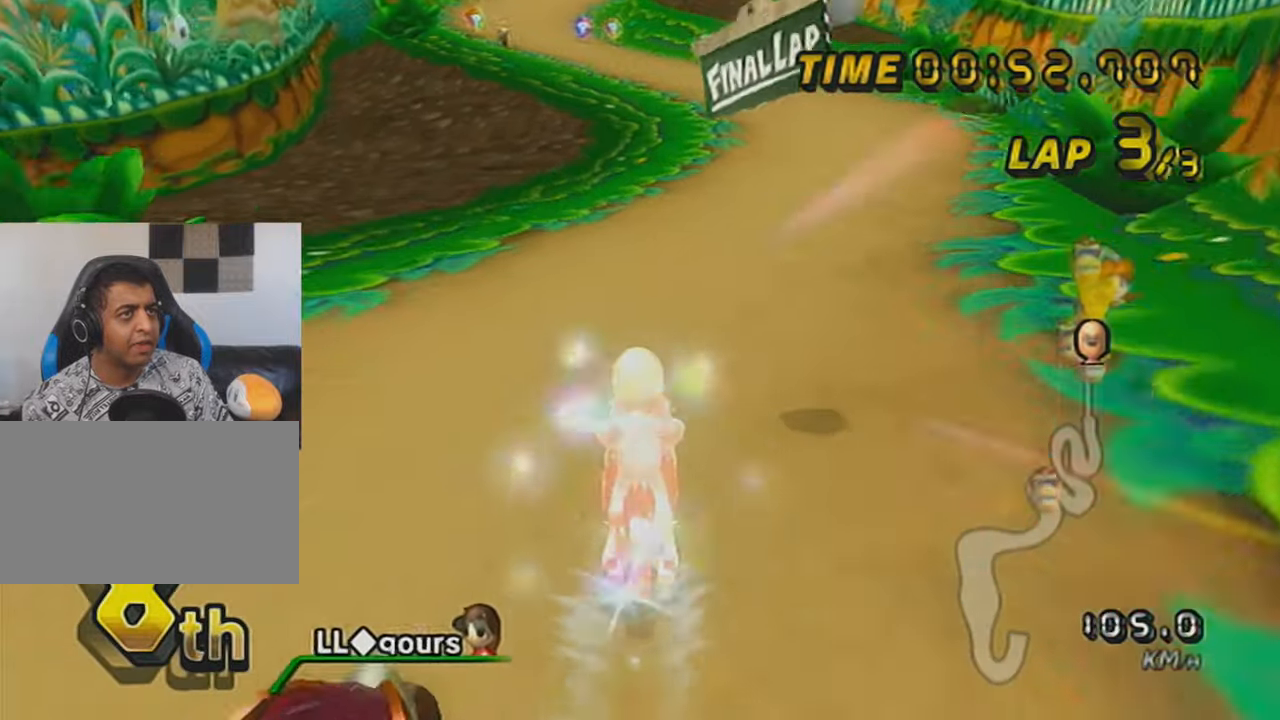
{"buttons": ["A", "R1"], "left_stick": "center", "events": [[83, "DPAD_UP", "up"], [133, "DPAD_UP", "down"], [250, "DPAD_UP", "up"], [484, "R1", "down"]]}
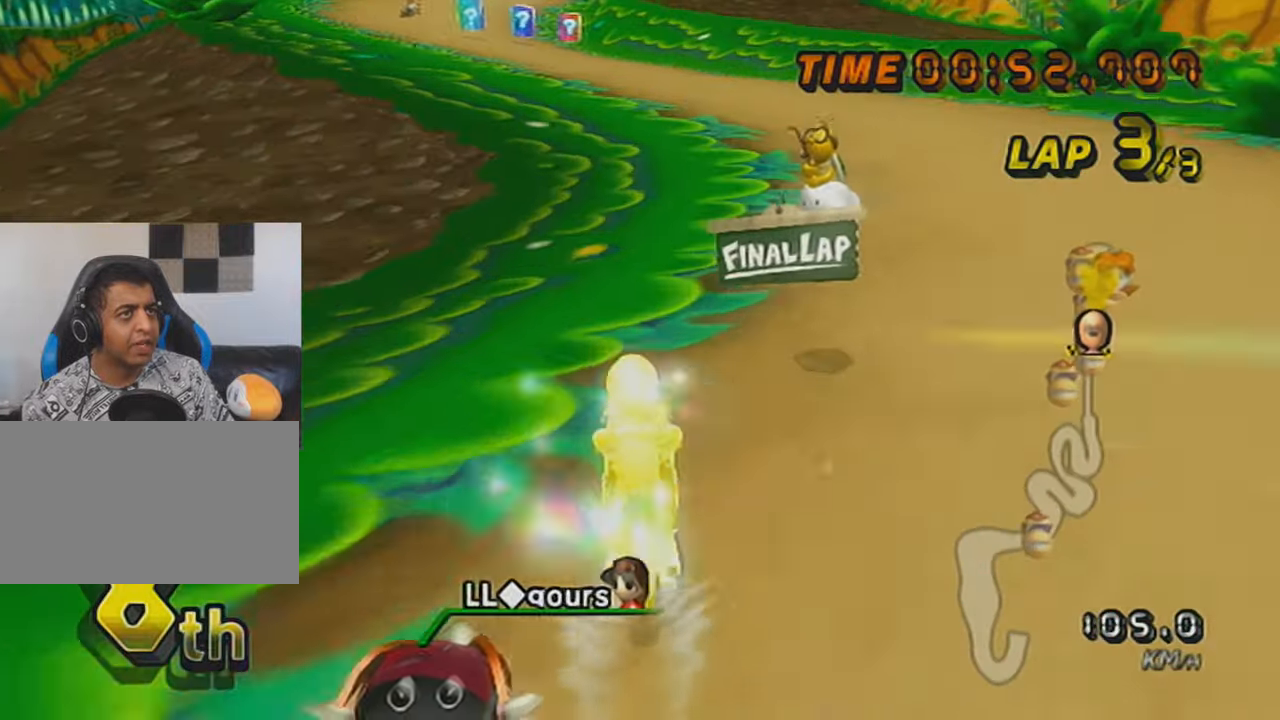
{"buttons": ["A"], "left_stick": "center", "events": [[34, "left_stick", "up-left"], [201, "left_stick", "center"], [251, "R1", "up"]]}